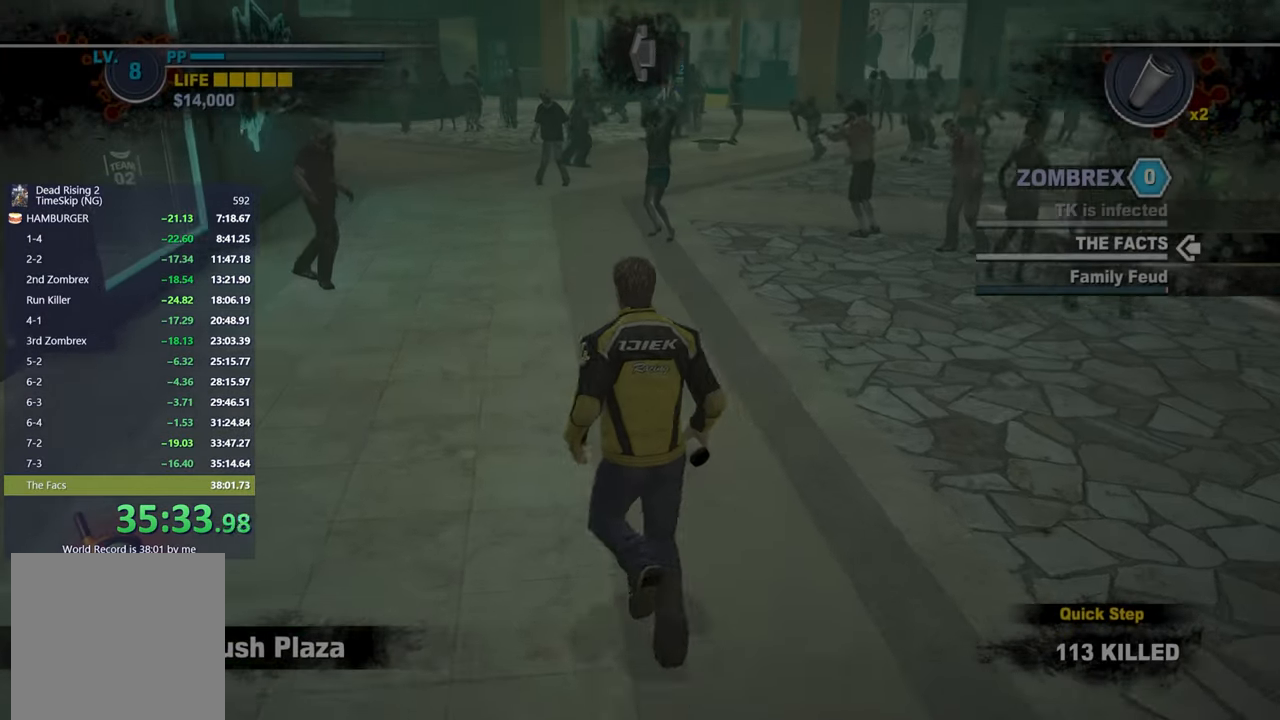
Gameplay with a controller (Xbox layout); each line is a JSON object with the inputs held at the frame after it. "events" lists button and stick changes between this image and that frame as [ms after this image, input, new state], when the widget could be followed in between.
{"buttons": [], "left_stick": "up", "right_stick": "center", "events": [[283, "right_stick", "left"], [367, "right_stick", "center"]]}
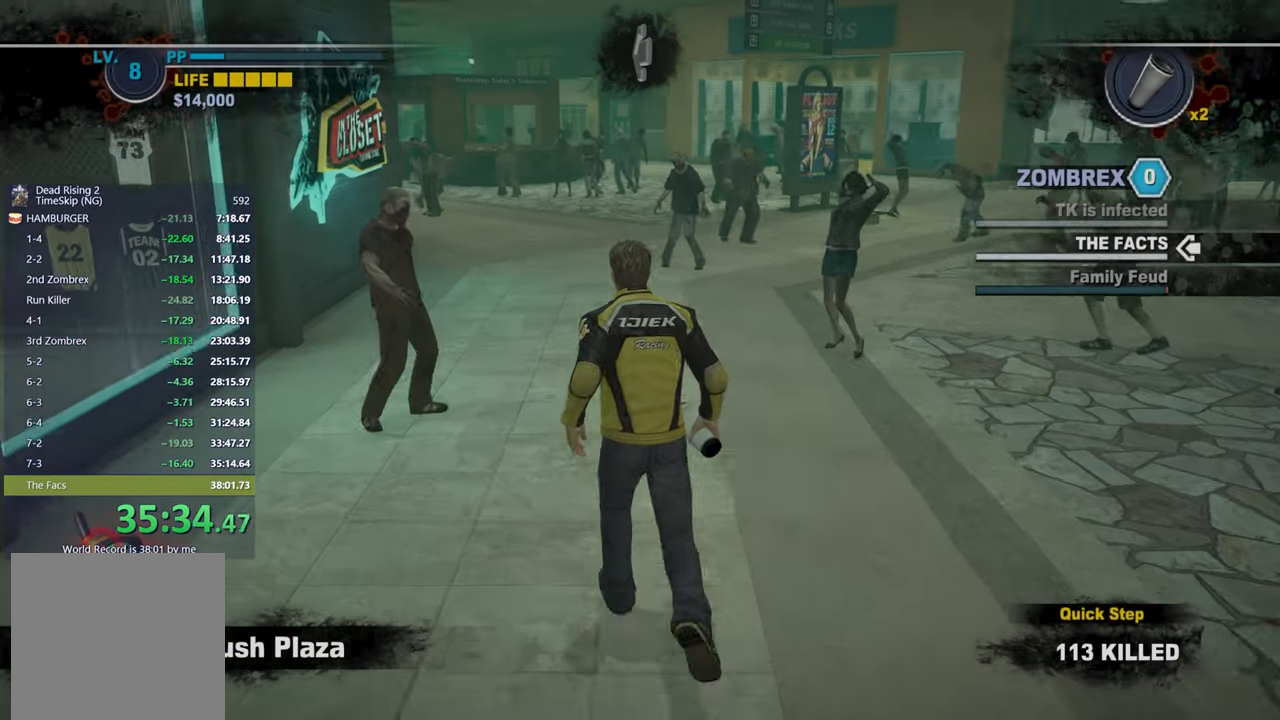
{"buttons": [], "left_stick": "up", "right_stick": "center", "events": [[167, "right_stick", "left"], [250, "right_stick", "center"]]}
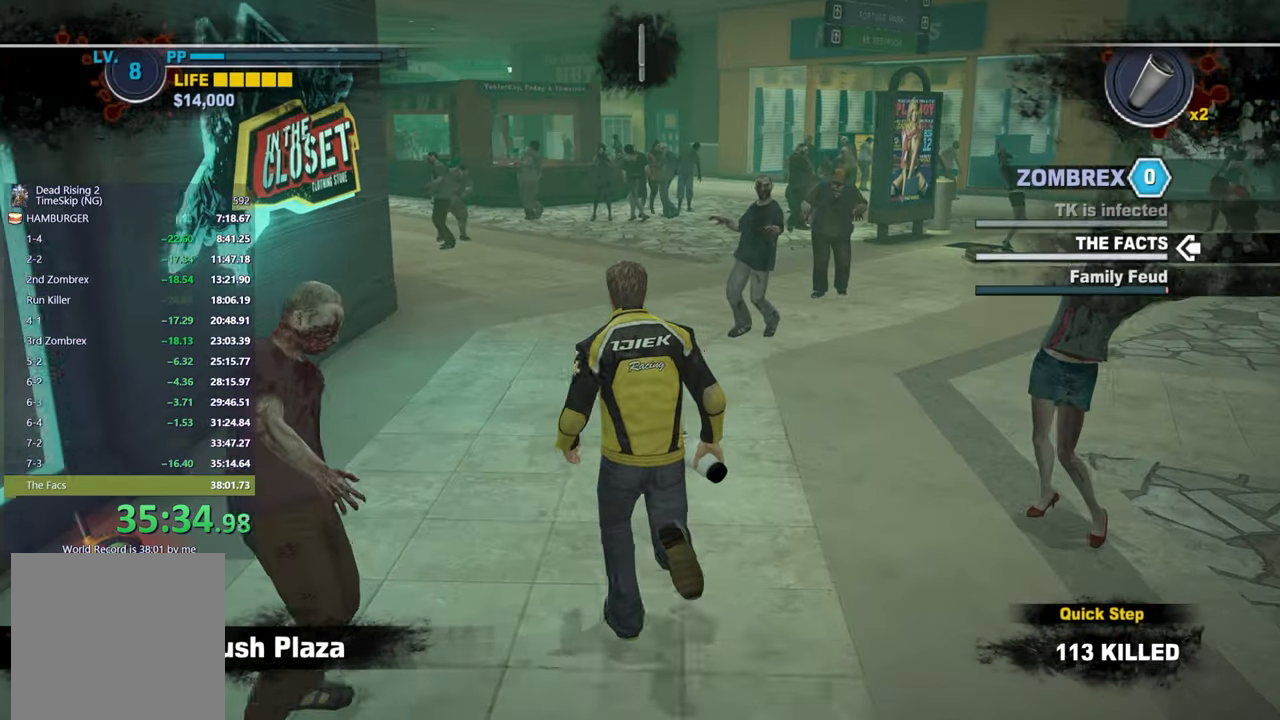
{"buttons": [], "left_stick": "up", "right_stick": "down-right", "events": [[100, "right_stick", "down-left"], [200, "right_stick", "center"], [500, "right_stick", "down-right"]]}
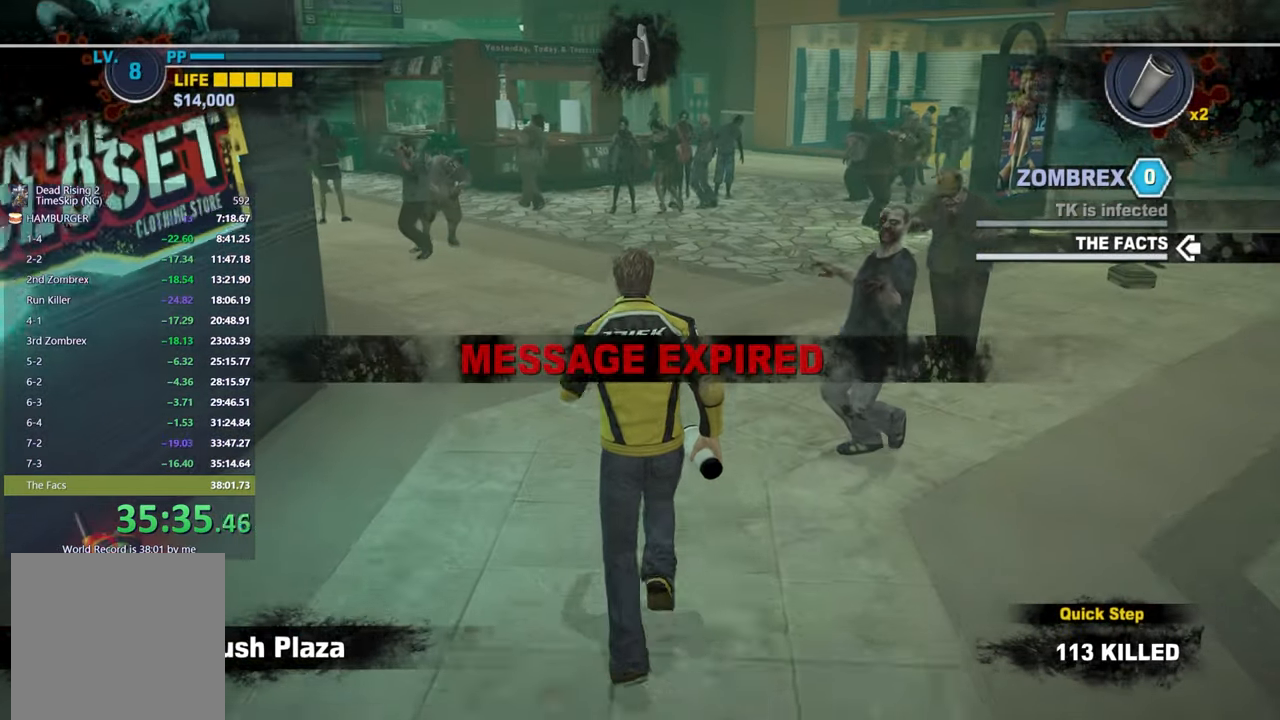
{"buttons": [], "left_stick": "up", "right_stick": "center", "events": [[100, "right_stick", "center"], [317, "right_stick", "down-right"], [417, "right_stick", "center"]]}
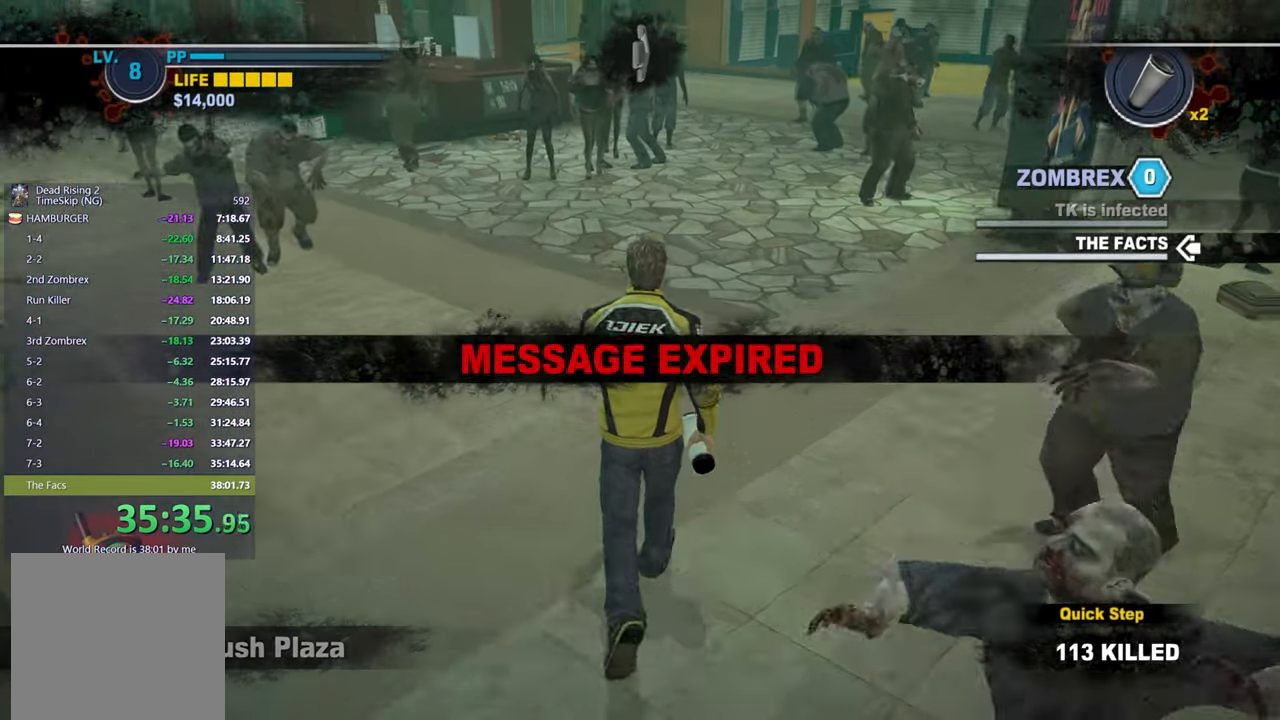
{"buttons": [], "left_stick": "up", "right_stick": "center", "events": [[350, "right_stick", "down-right"], [450, "right_stick", "center"]]}
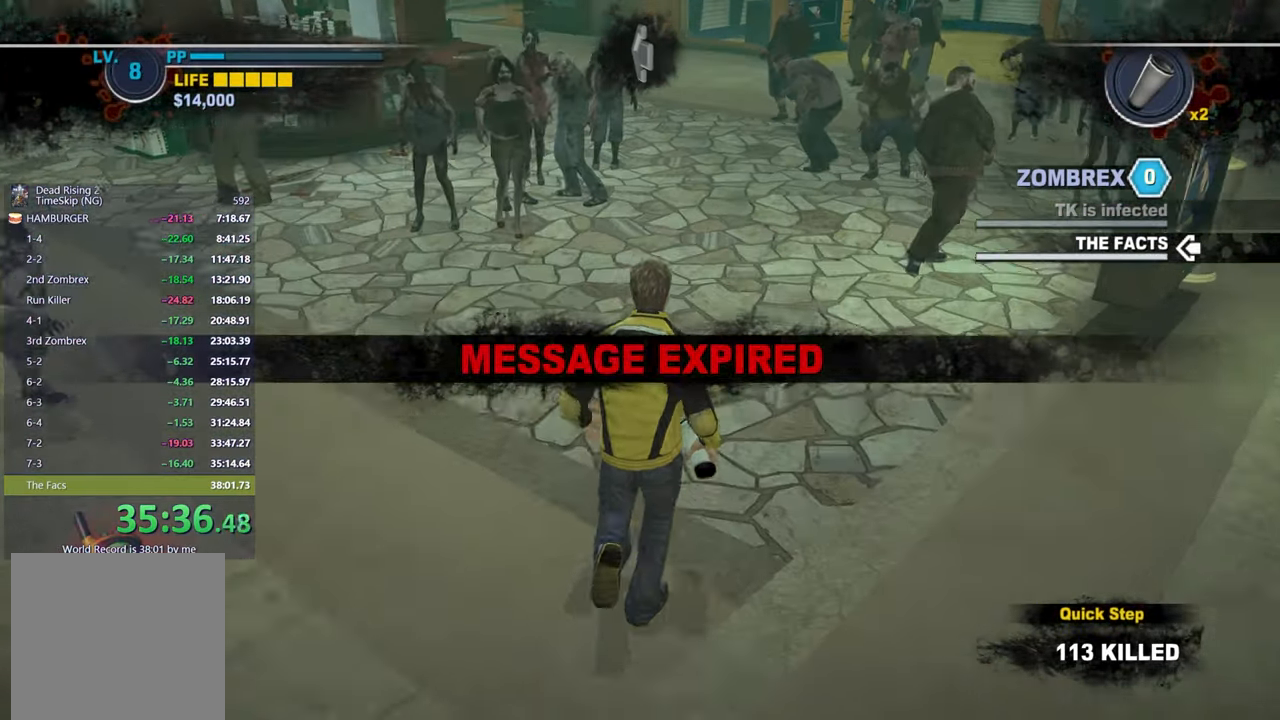
{"buttons": [], "left_stick": "up", "right_stick": "down", "events": [[467, "right_stick", "down"]]}
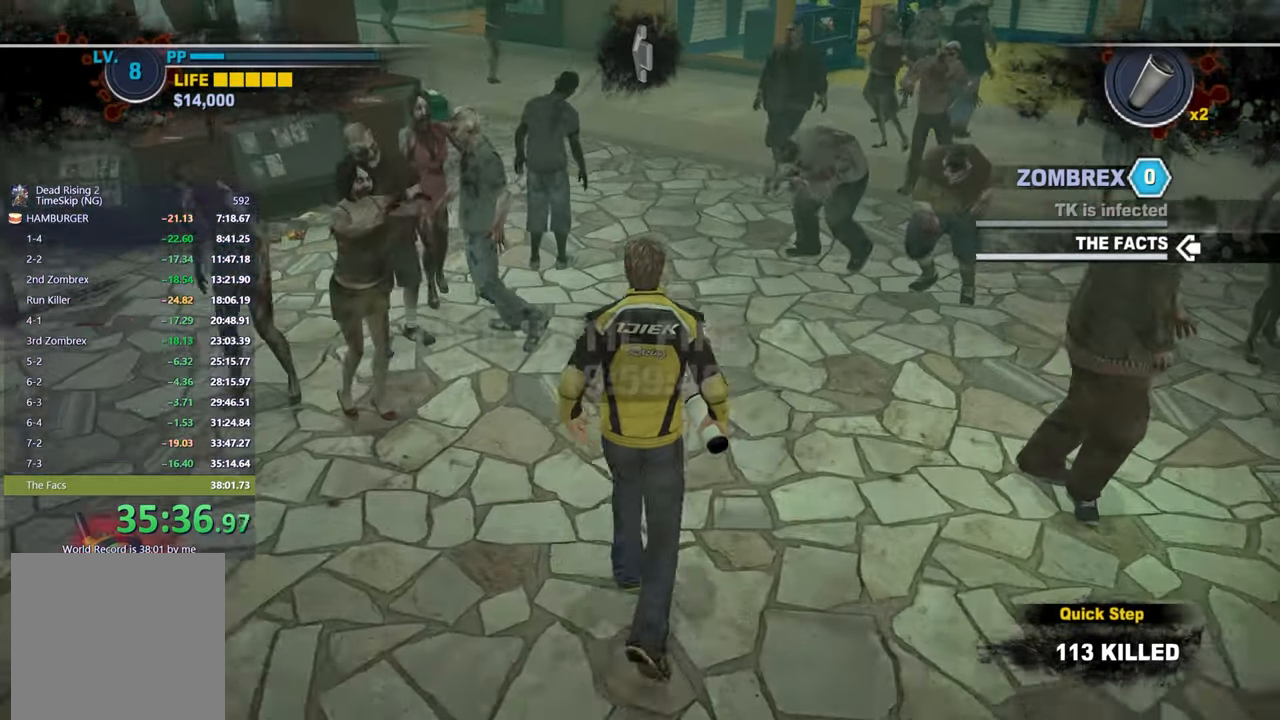
{"buttons": [], "left_stick": "up", "right_stick": "left", "events": [[83, "right_stick", "center"], [333, "right_stick", "up-left"], [500, "right_stick", "left"]]}
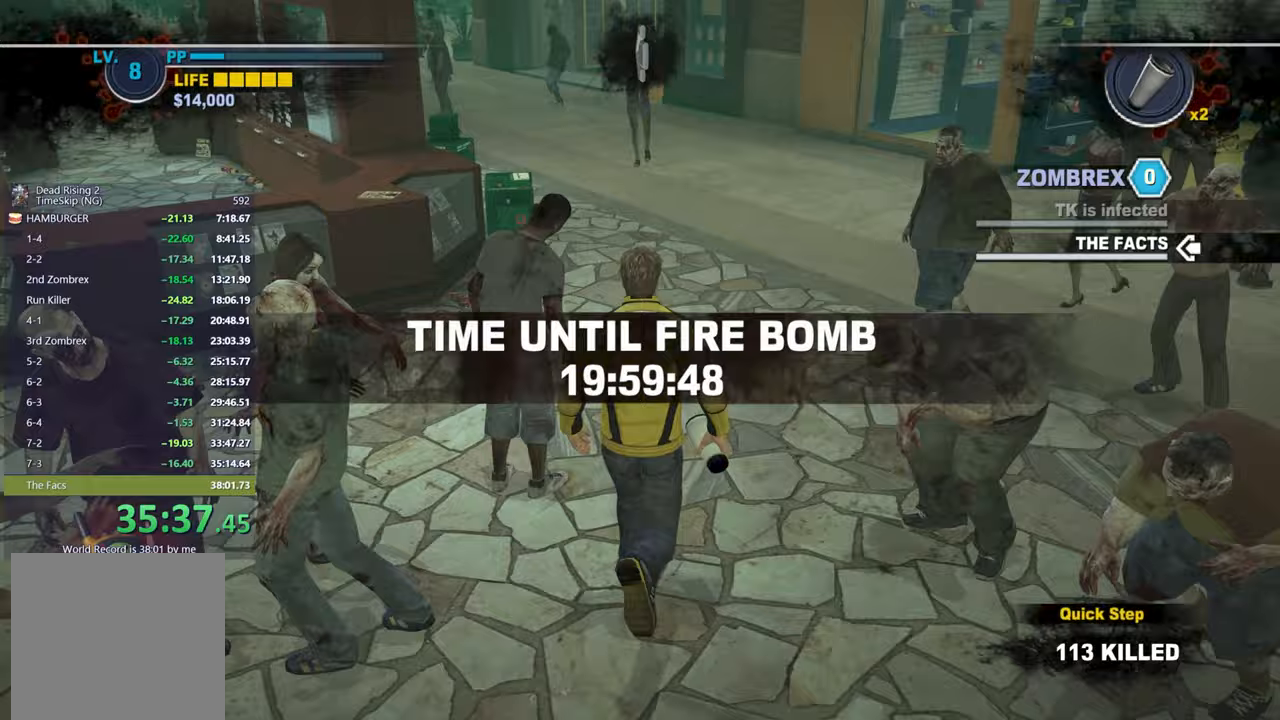
{"buttons": [], "left_stick": "up", "right_stick": "left", "events": [[233, "right_stick", "center"], [500, "right_stick", "left"]]}
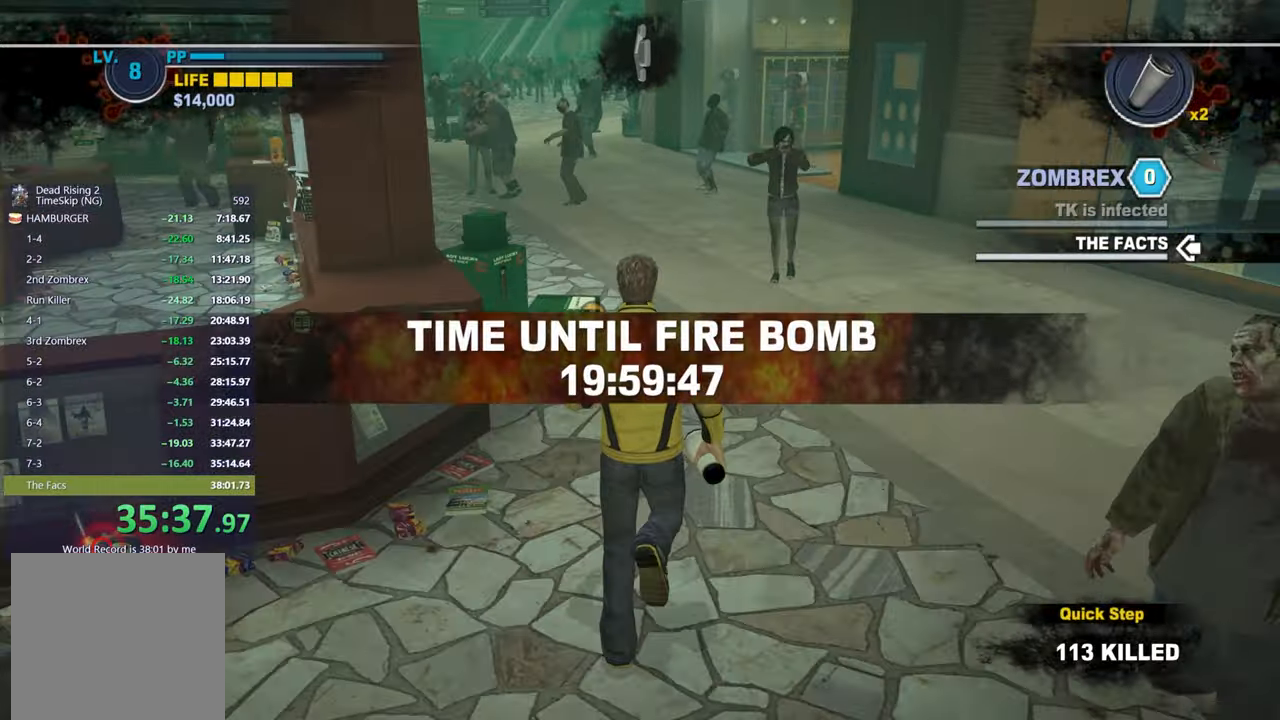
{"buttons": [], "left_stick": "up", "right_stick": "center", "events": [[100, "right_stick", "center"], [117, "A", "down"], [233, "A", "up"]]}
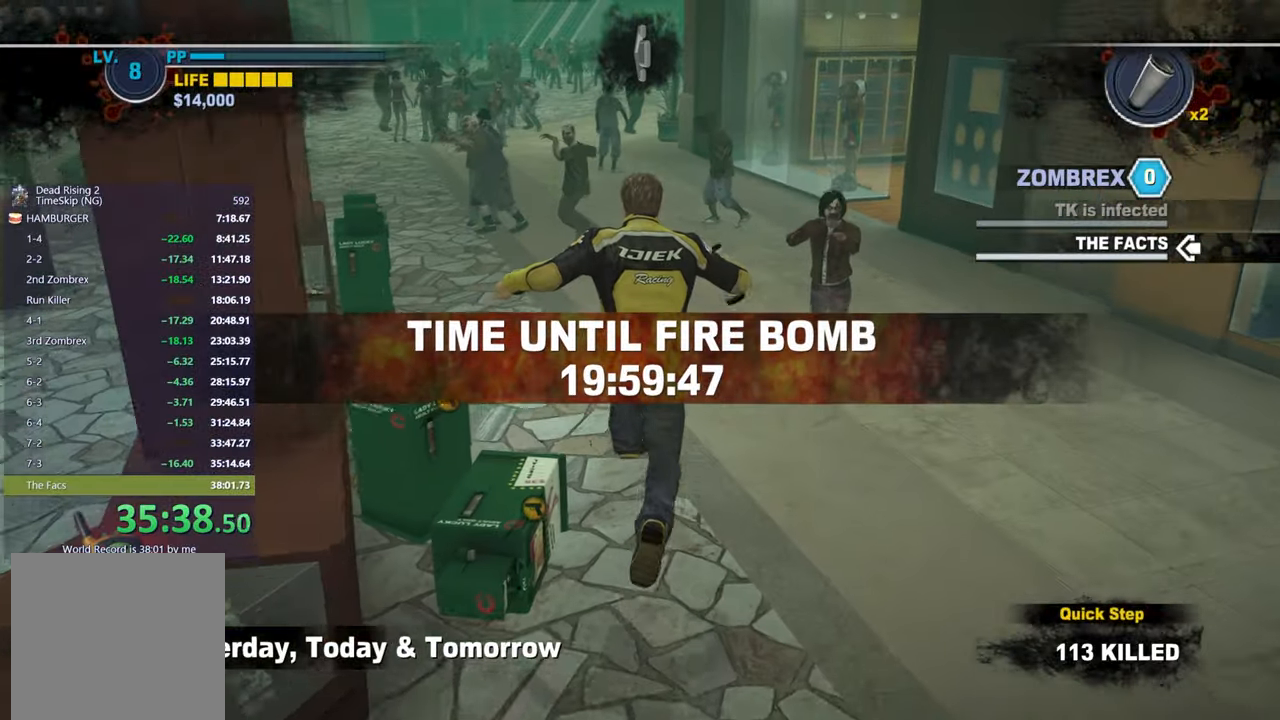
{"buttons": [], "left_stick": "up", "right_stick": "center", "events": [[150, "right_stick", "down"], [267, "right_stick", "center"]]}
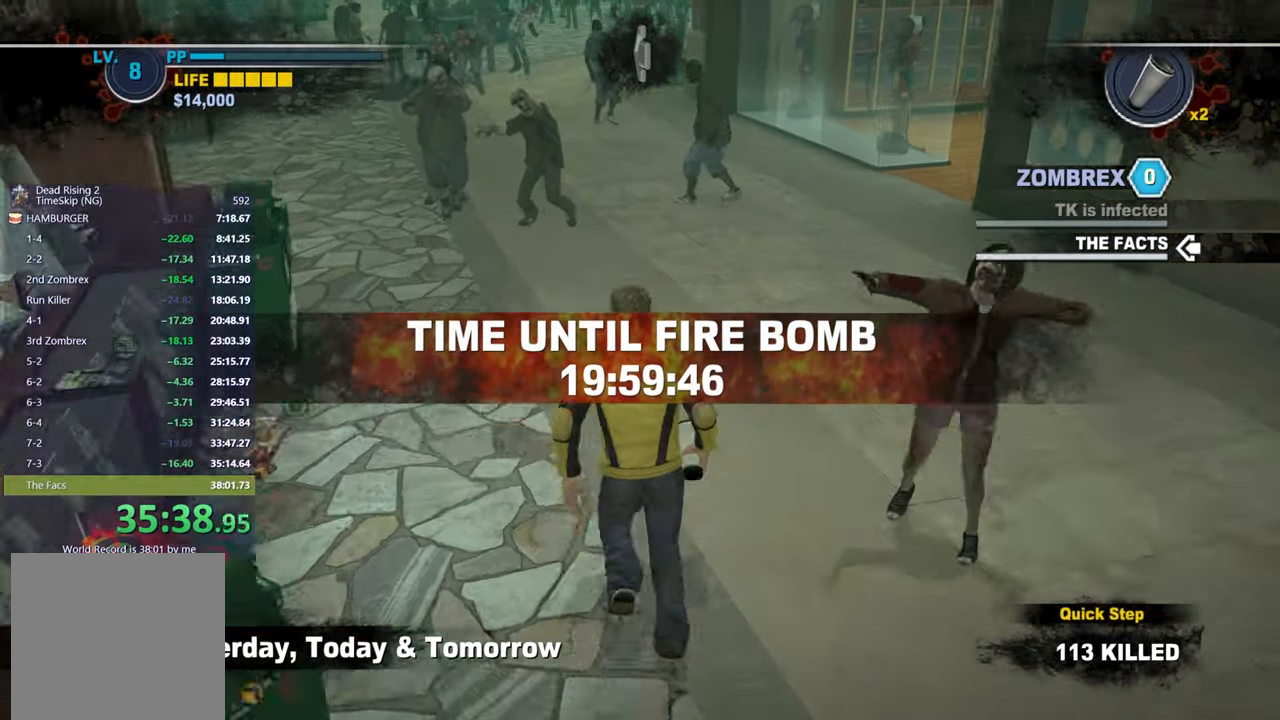
{"buttons": [], "left_stick": "up", "right_stick": "center", "events": [[67, "right_stick", "up"], [183, "right_stick", "left"], [300, "right_stick", "center"]]}
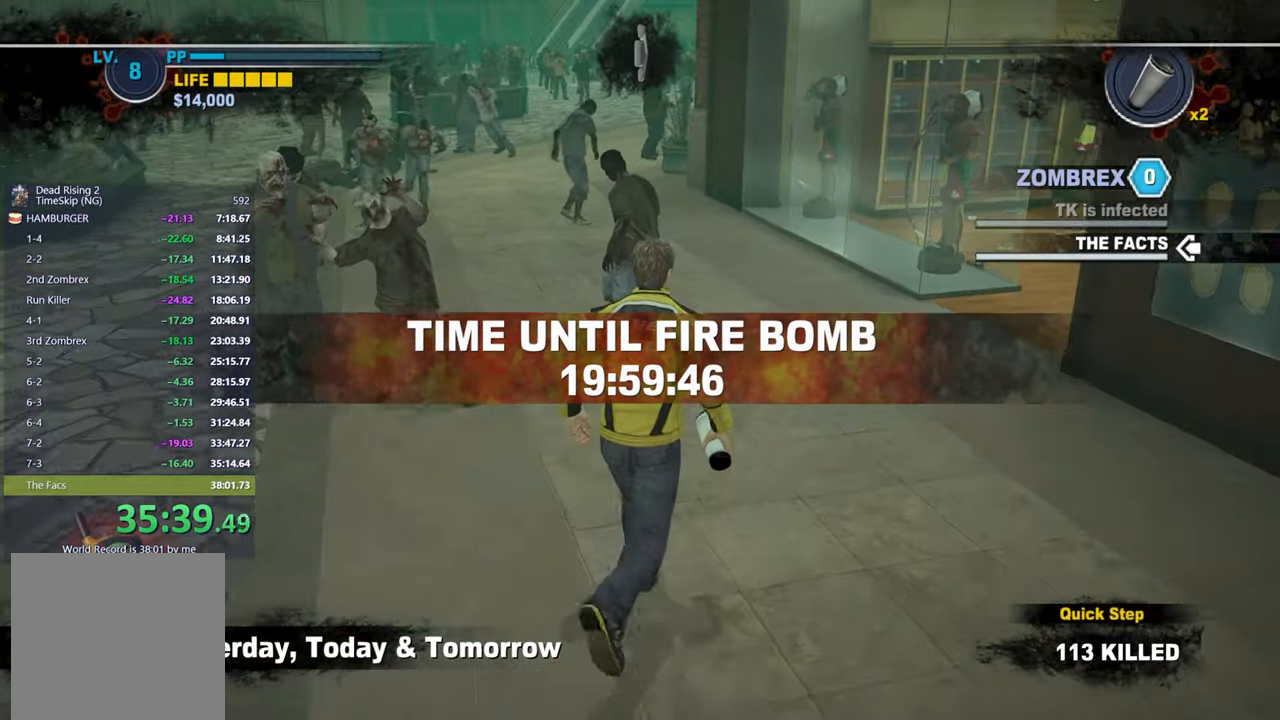
{"buttons": [], "left_stick": "up", "right_stick": "down", "events": [[17, "right_stick", "left"], [117, "right_stick", "center"], [450, "right_stick", "down"]]}
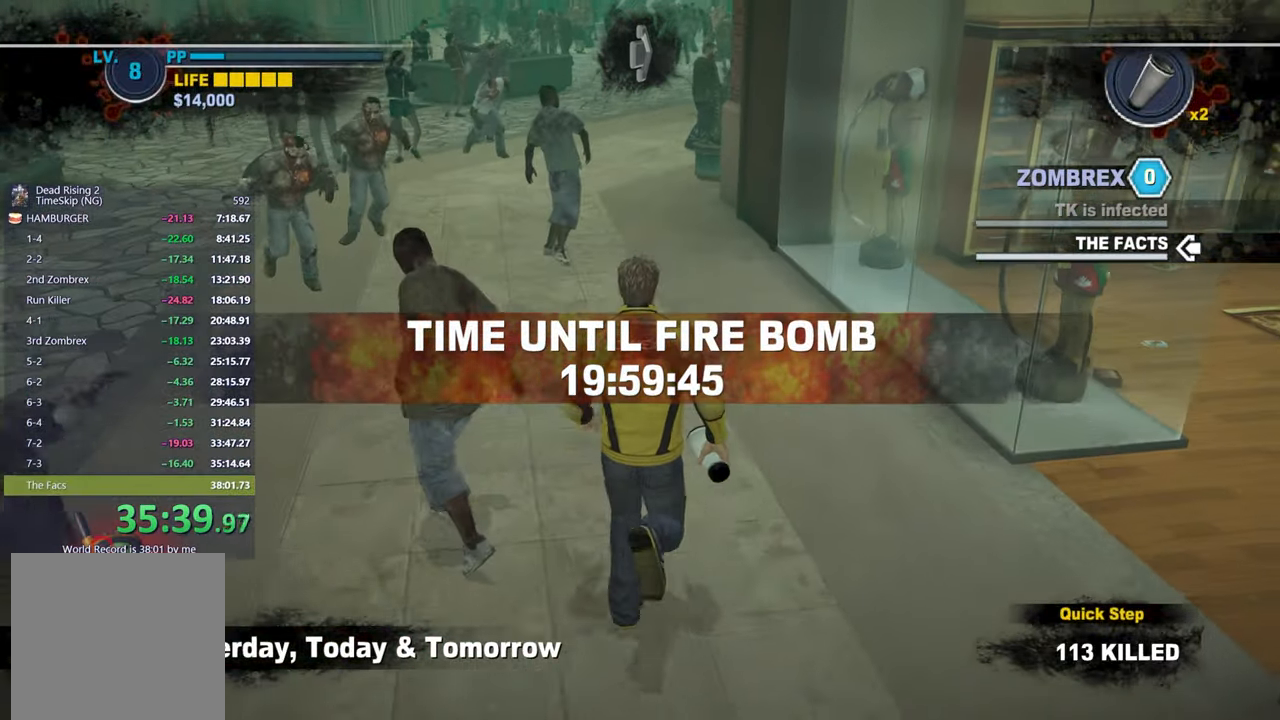
{"buttons": [], "left_stick": "up", "right_stick": "center", "events": [[67, "right_stick", "center"], [267, "right_stick", "down"], [367, "right_stick", "center"]]}
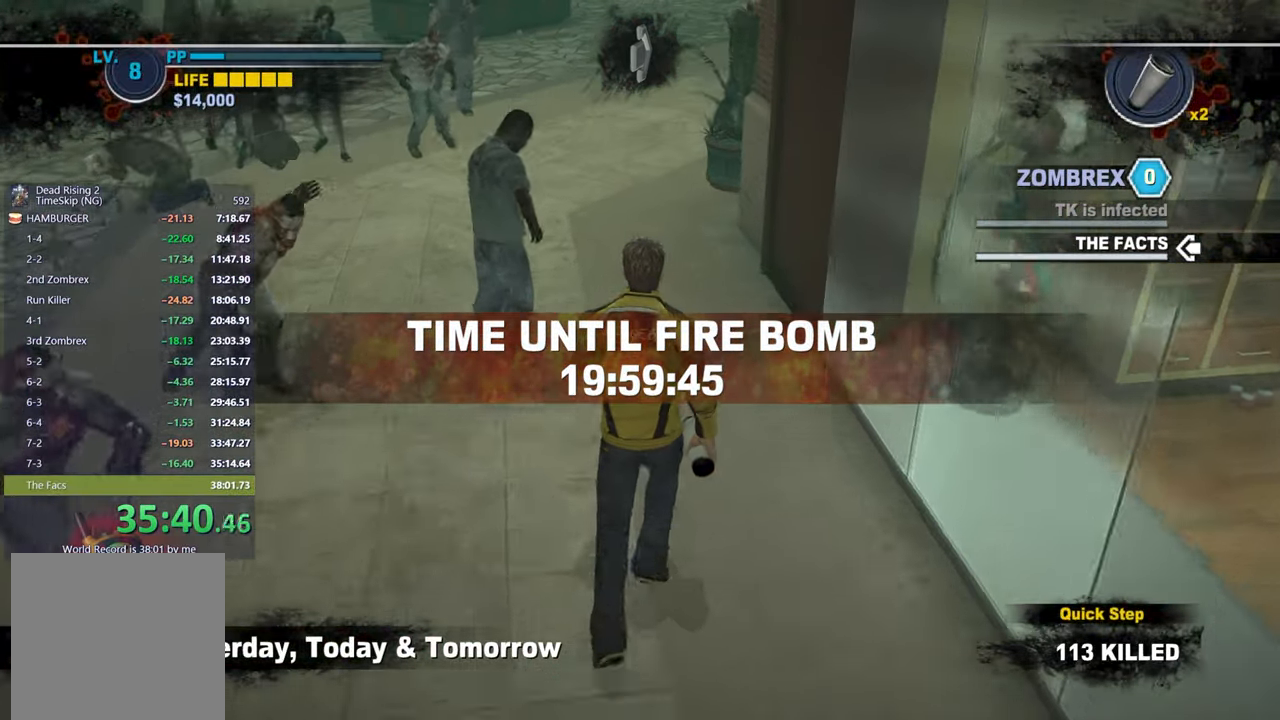
{"buttons": [], "left_stick": "up", "right_stick": "center", "events": [[267, "right_stick", "up-right"], [400, "right_stick", "center"]]}
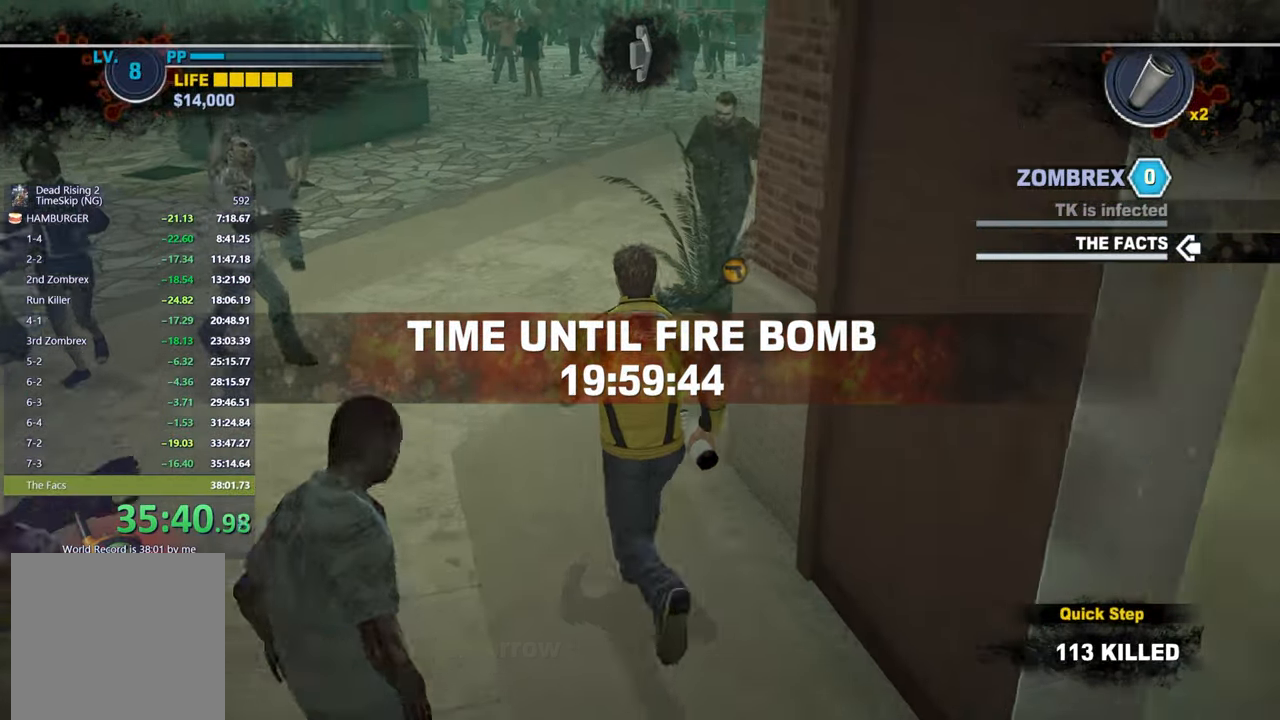
{"buttons": [], "left_stick": "up", "right_stick": "center", "events": [[33, "right_stick", "right"], [200, "right_stick", "center"], [283, "right_stick", "right"], [467, "right_stick", "center"]]}
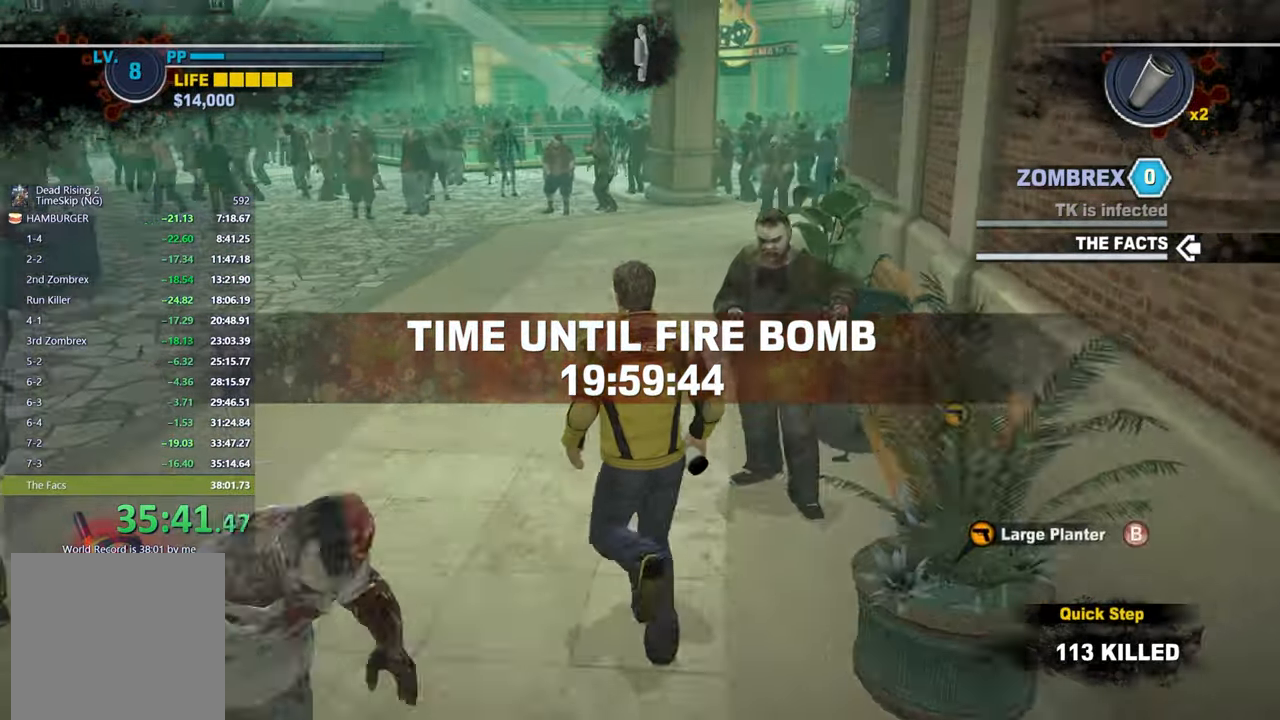
{"buttons": [], "left_stick": "up", "right_stick": "center", "events": [[100, "right_stick", "right"], [267, "right_stick", "center"]]}
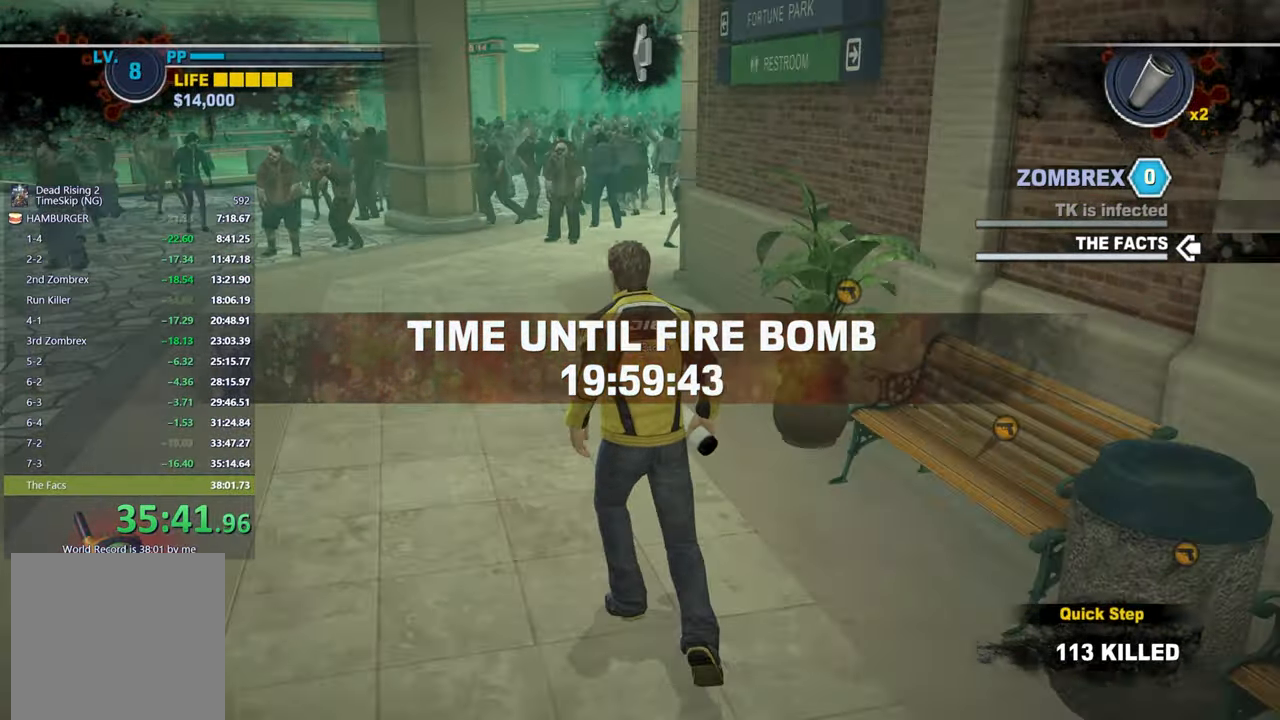
{"buttons": [], "left_stick": "up", "right_stick": "right", "events": [[33, "right_stick", "right"], [183, "right_stick", "center"], [483, "right_stick", "right"]]}
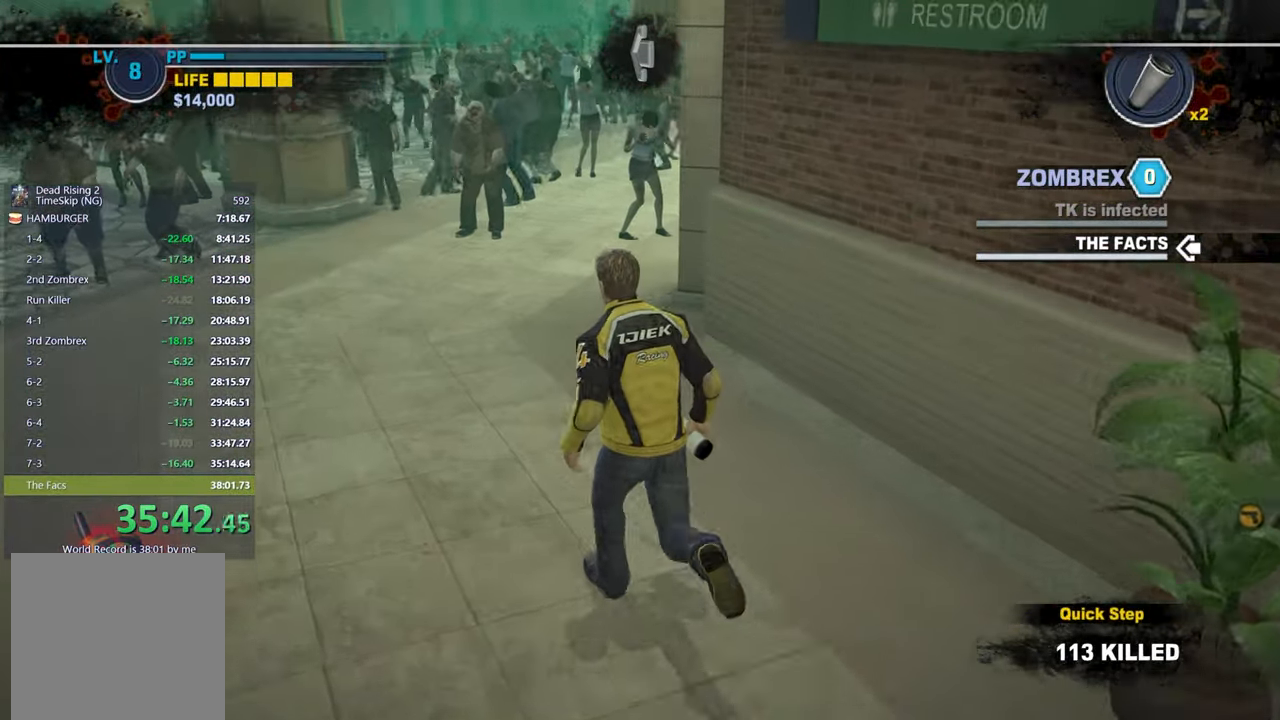
{"buttons": [], "left_stick": "up", "right_stick": "center", "events": [[117, "right_stick", "center"]]}
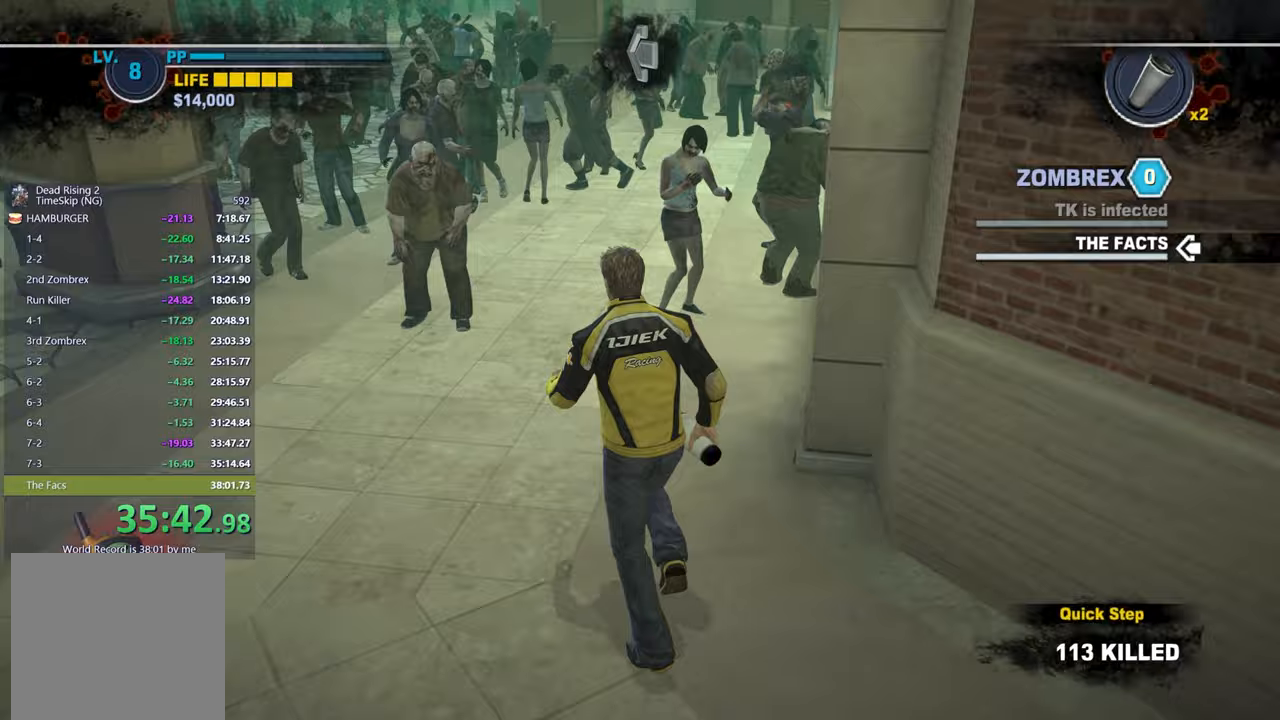
{"buttons": [], "left_stick": "up", "right_stick": "right", "events": [[133, "right_stick", "down-right"], [250, "right_stick", "center"], [467, "right_stick", "right"]]}
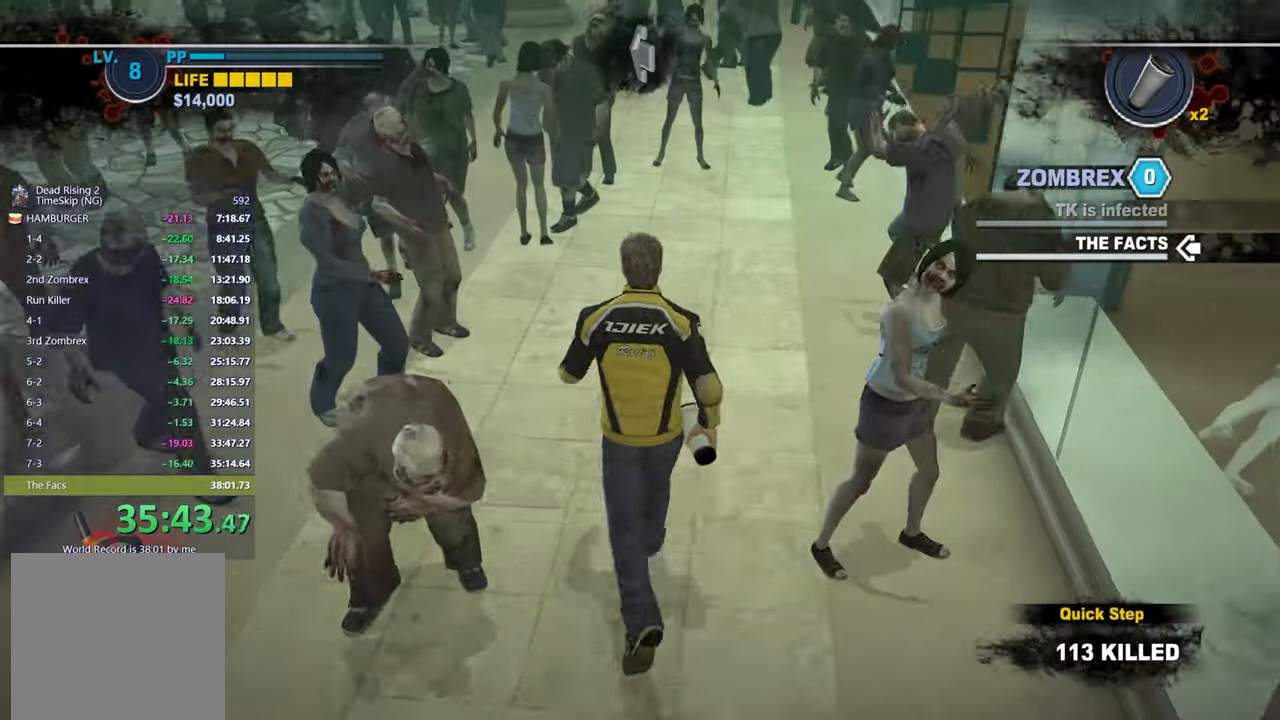
{"buttons": [], "left_stick": "up", "right_stick": "center", "events": [[67, "right_stick", "center"], [283, "right_stick", "down"], [417, "right_stick", "center"]]}
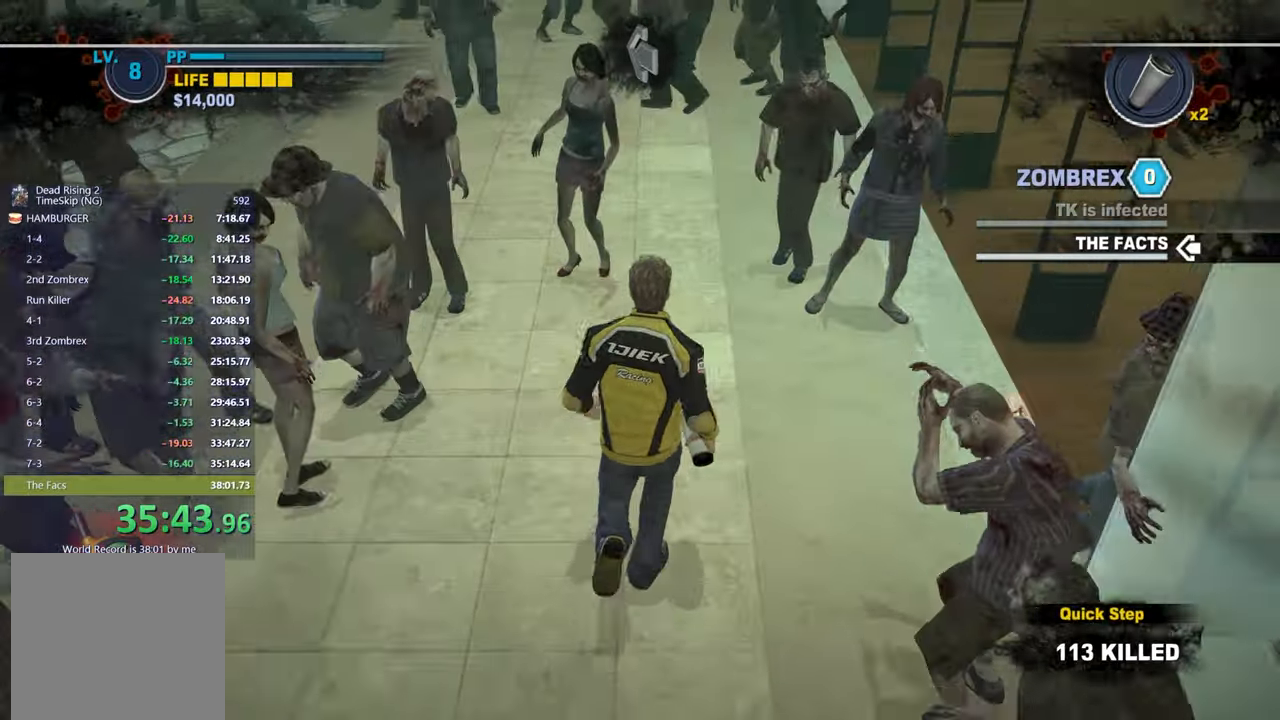
{"buttons": [], "left_stick": "up-left", "right_stick": "center", "events": [[250, "right_stick", "left"], [400, "right_stick", "center"], [500, "left_stick", "up-left"]]}
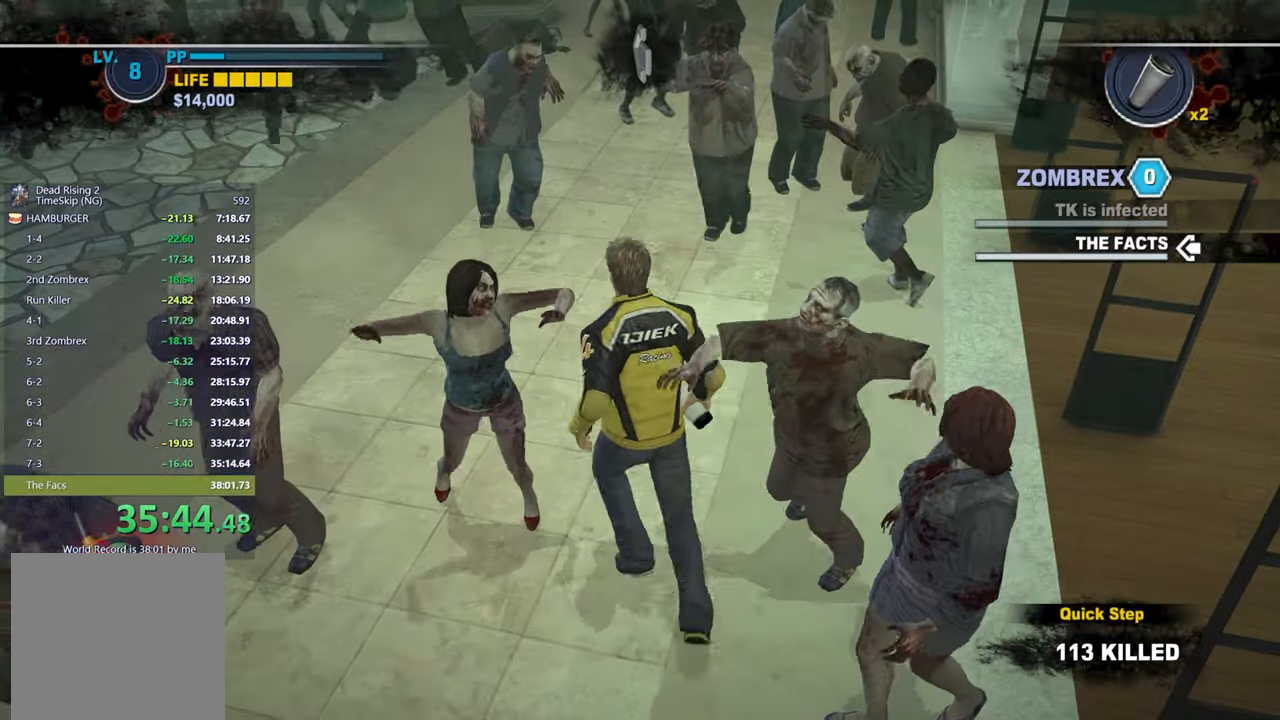
{"buttons": [], "left_stick": "up-left", "right_stick": "down-right", "events": [[433, "right_stick", "down-right"]]}
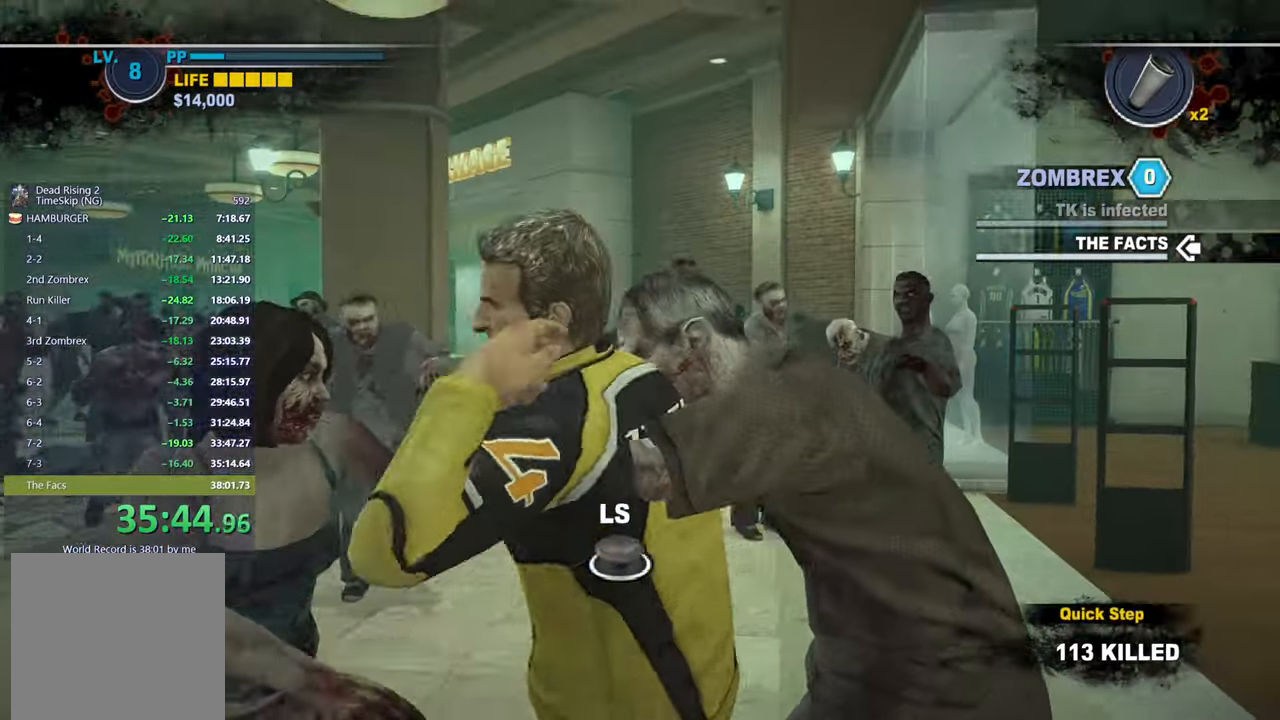
{"buttons": ["L3"], "left_stick": "center", "right_stick": "center", "events": [[67, "right_stick", "center"], [83, "left_stick", "center"], [200, "left_stick", "up"], [250, "L3", "down"], [400, "left_stick", "up-right"], [450, "left_stick", "down-left"], [500, "left_stick", "center"]]}
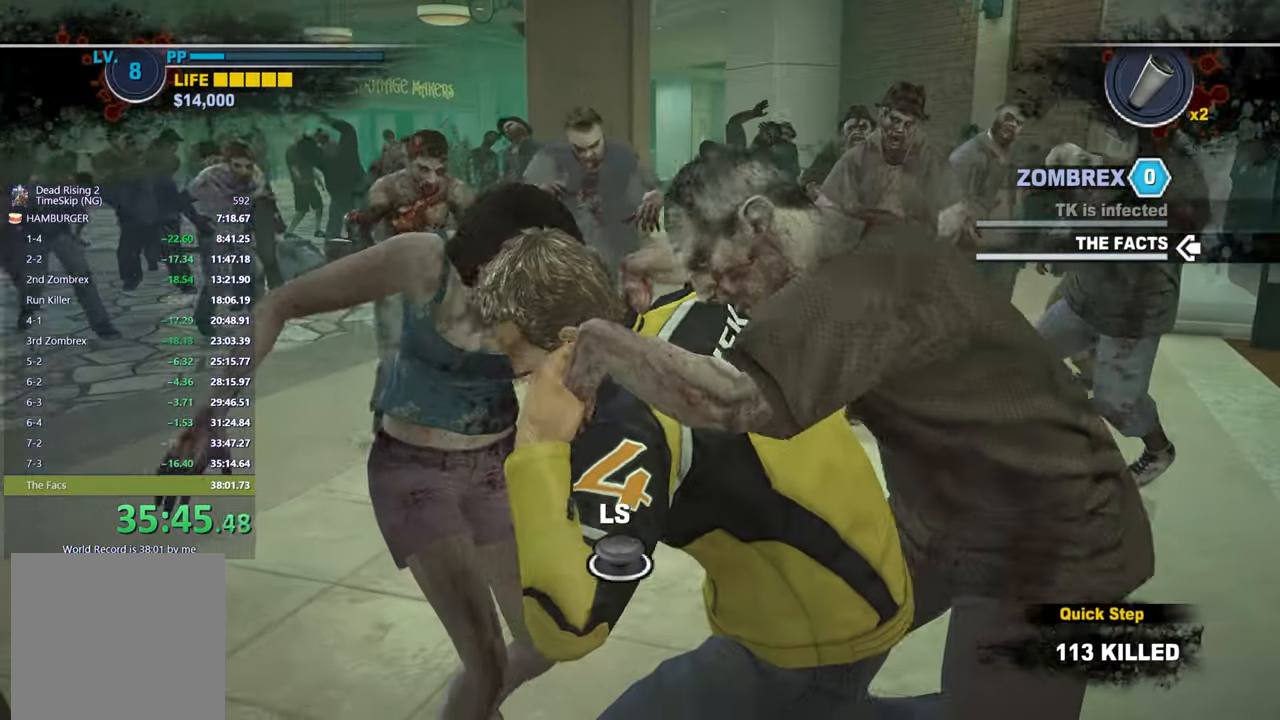
{"buttons": [], "left_stick": "down-left", "right_stick": "center", "events": [[17, "left_stick", "down-left"], [100, "left_stick", "down-right"], [133, "L3", "up"], [150, "left_stick", "down-left"], [183, "L3", "down"], [350, "L3", "up"], [367, "left_stick", "left"], [417, "left_stick", "right"], [467, "left_stick", "down-left"]]}
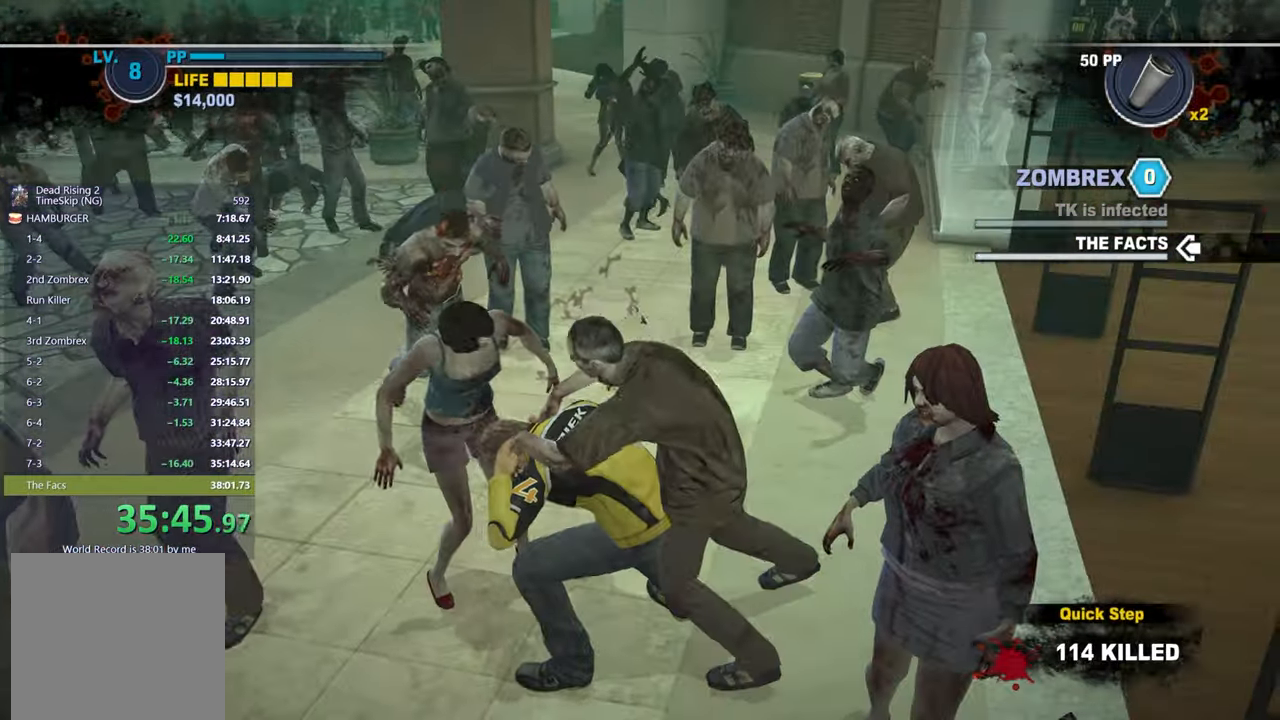
{"buttons": [], "left_stick": "up", "right_stick": "center", "events": [[50, "left_stick", "center"], [500, "left_stick", "up"]]}
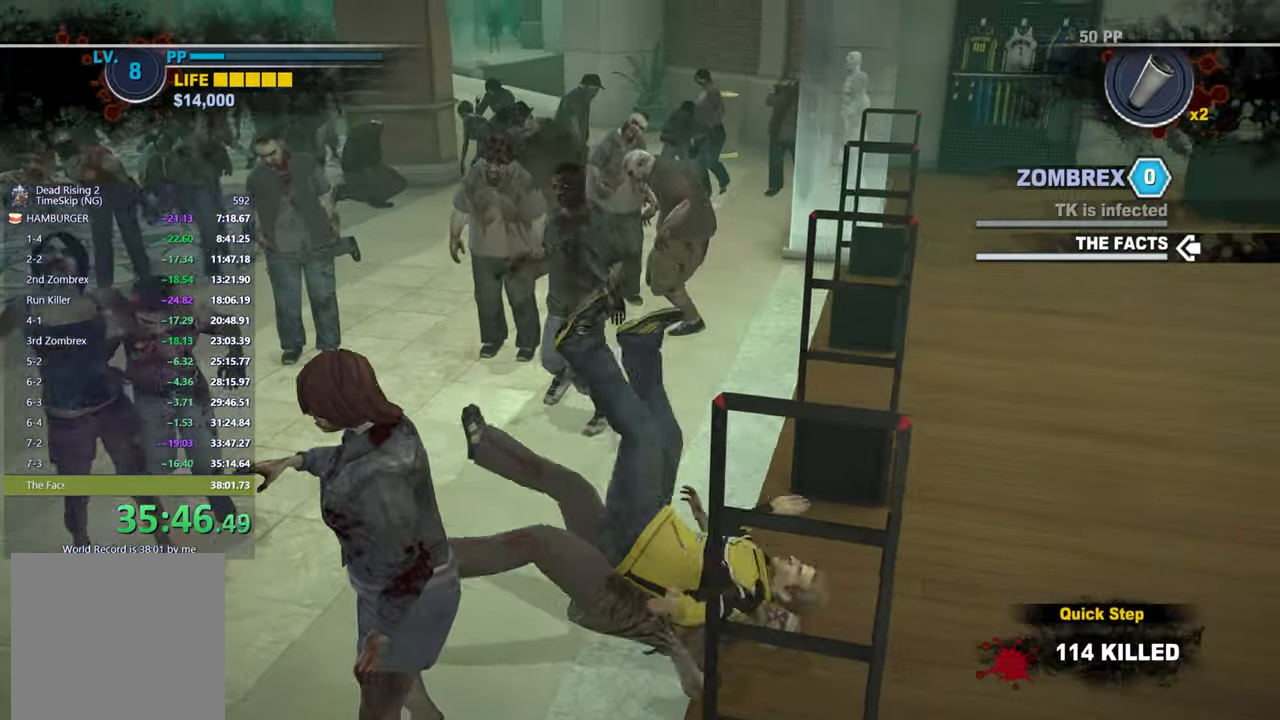
{"buttons": [], "left_stick": "up", "right_stick": "center", "events": [[317, "right_stick", "down-left"], [433, "right_stick", "center"]]}
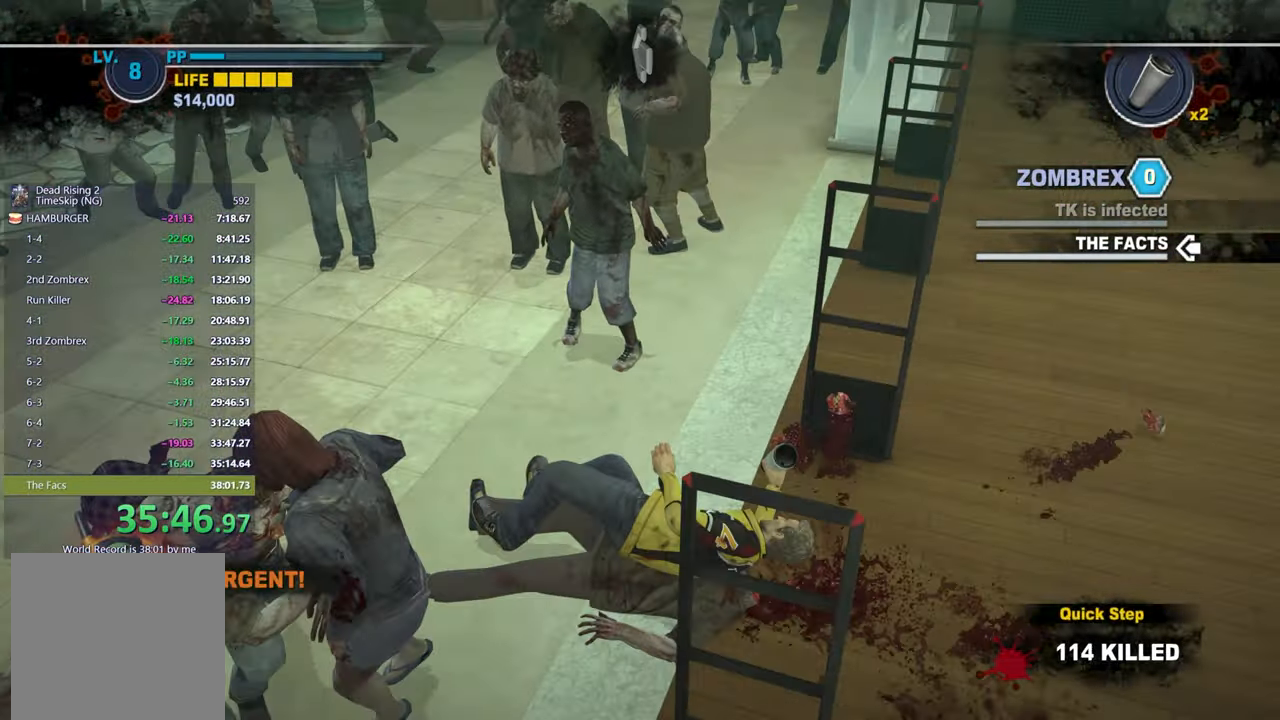
{"buttons": [], "left_stick": "up", "right_stick": "down-right", "events": [[450, "right_stick", "down-right"]]}
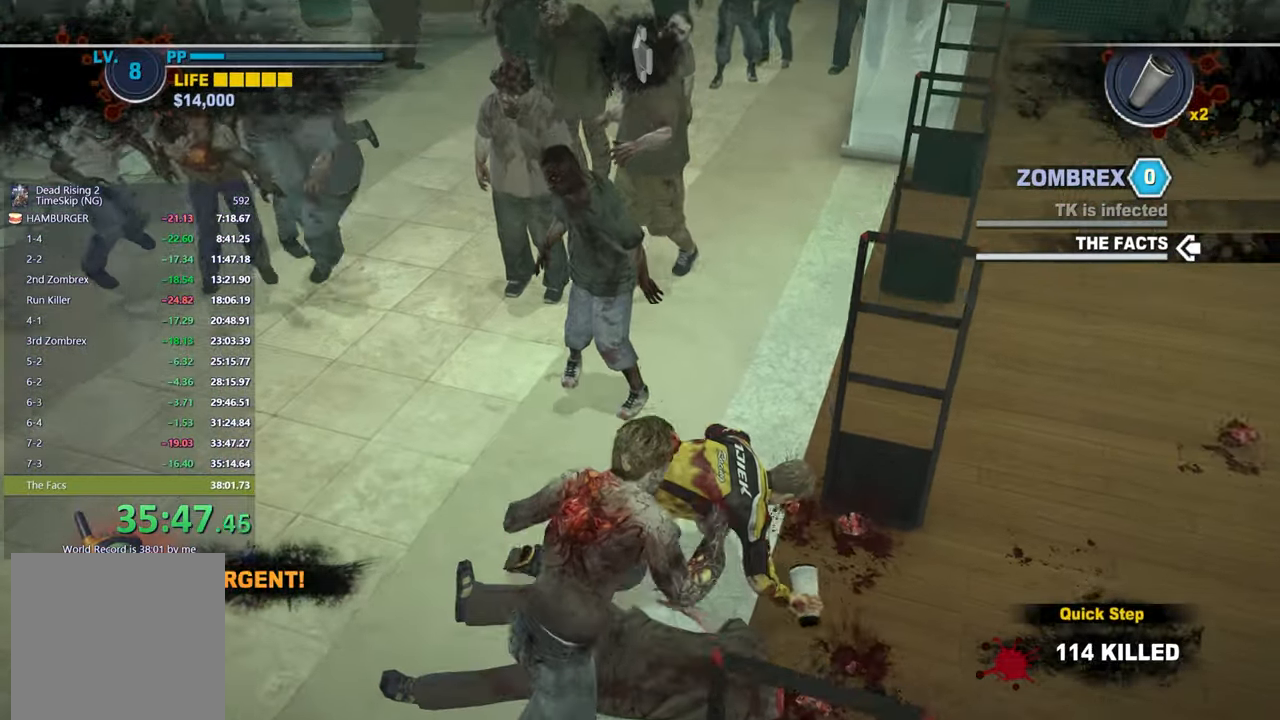
{"buttons": [], "left_stick": "up", "right_stick": "center", "events": [[83, "right_stick", "center"], [250, "right_stick", "right"], [383, "right_stick", "center"]]}
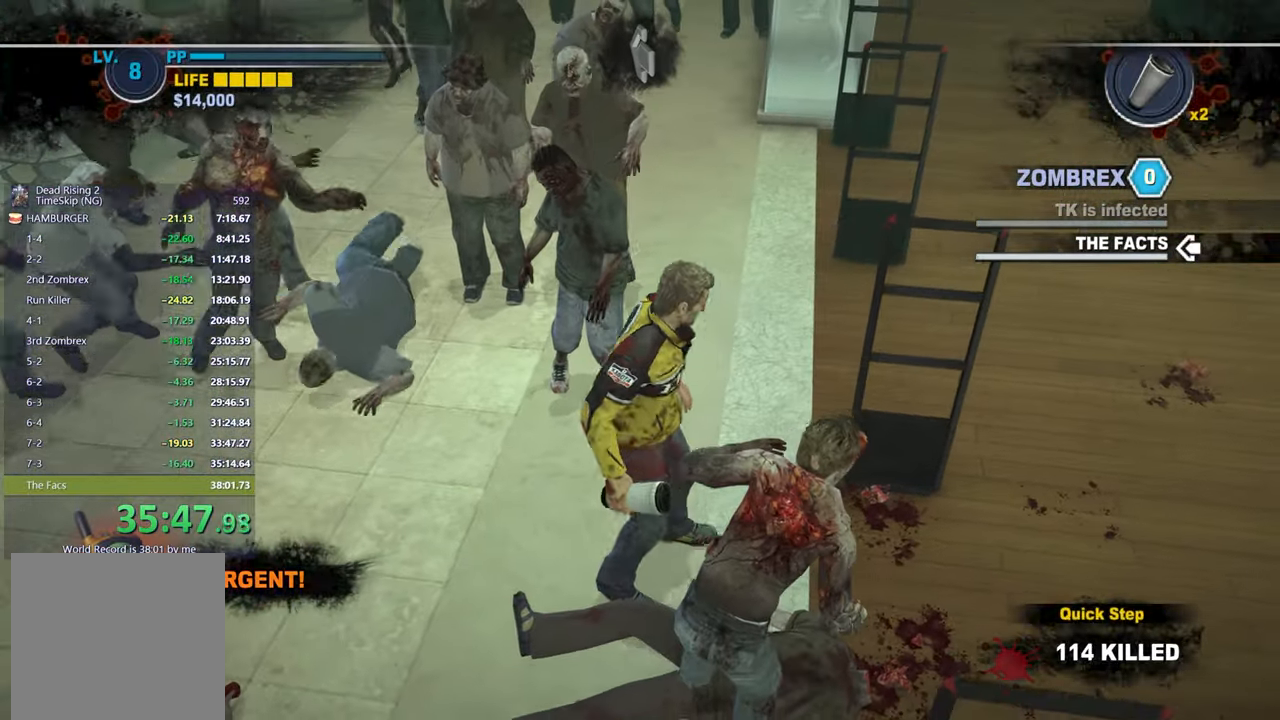
{"buttons": [], "left_stick": "up", "right_stick": "center", "events": [[250, "right_stick", "up-left"], [367, "right_stick", "center"]]}